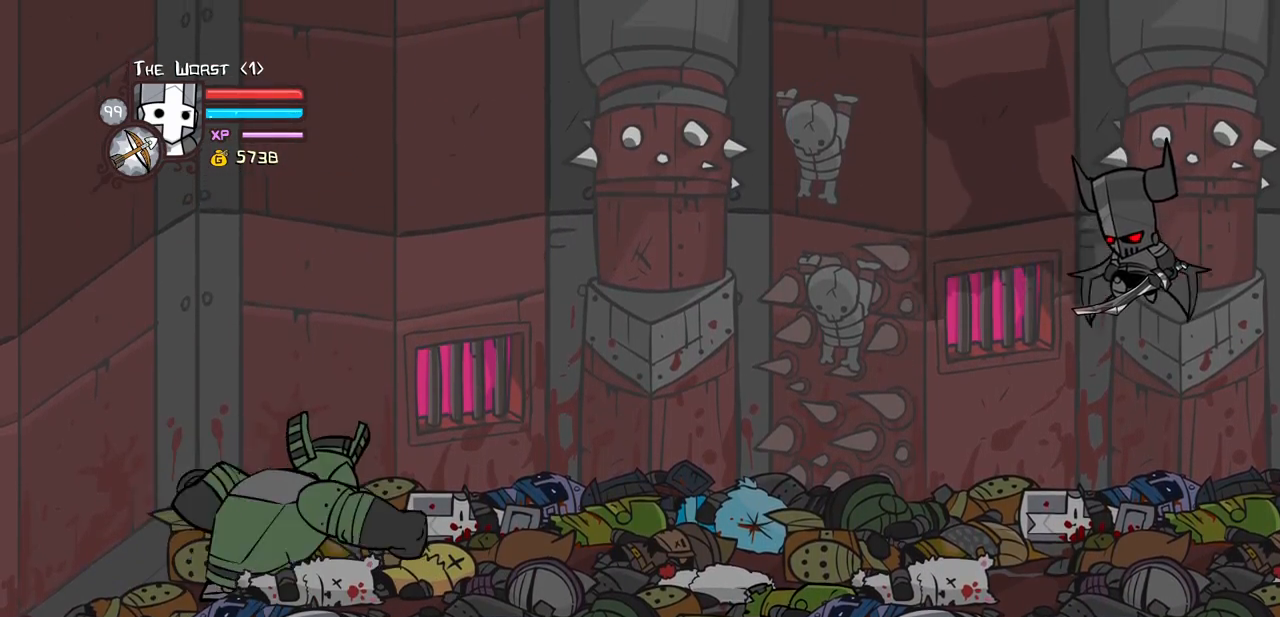
Gameplay with keyboard; each line is a JSON object with the keys held at the frame after it. "events" lists presses ("down") and releases ("up") of "block", "down", "heavy", "item", "iteml", "itemr", "jump", "left", "light", "magic", "right" and "up" between this image and that frame as [ms after this image, input, new state], when the widget could be followed in between. No other keys are recorded. Mouse input is not recorded. Key names are as the overlay labels them; some are game actions (e.g. jump) rather than physical keys.
{"keys": ["block", "left"], "events": [[100, "block", "up"], [167, "right", "down"], [183, "left", "up"], [283, "right", "up"], [283, "up", "up"], [383, "left", "down"], [467, "block", "down"]]}
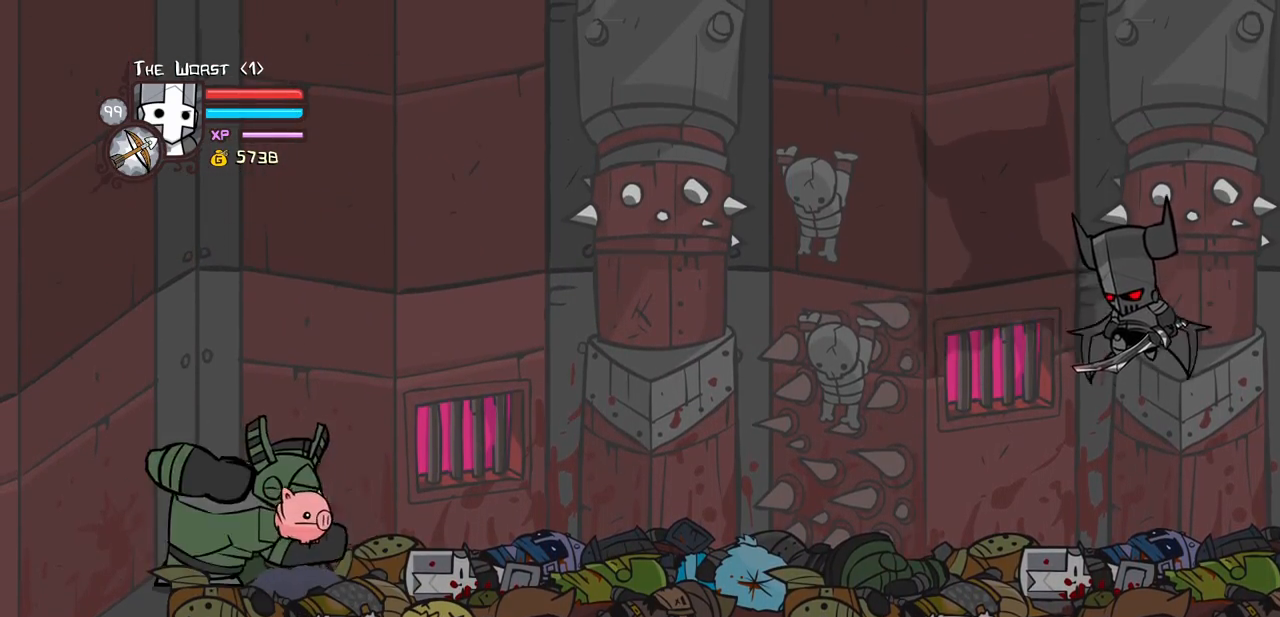
{"keys": ["block", "left", "up"], "events": [[117, "left", "up"], [250, "left", "down"], [400, "up", "down"]]}
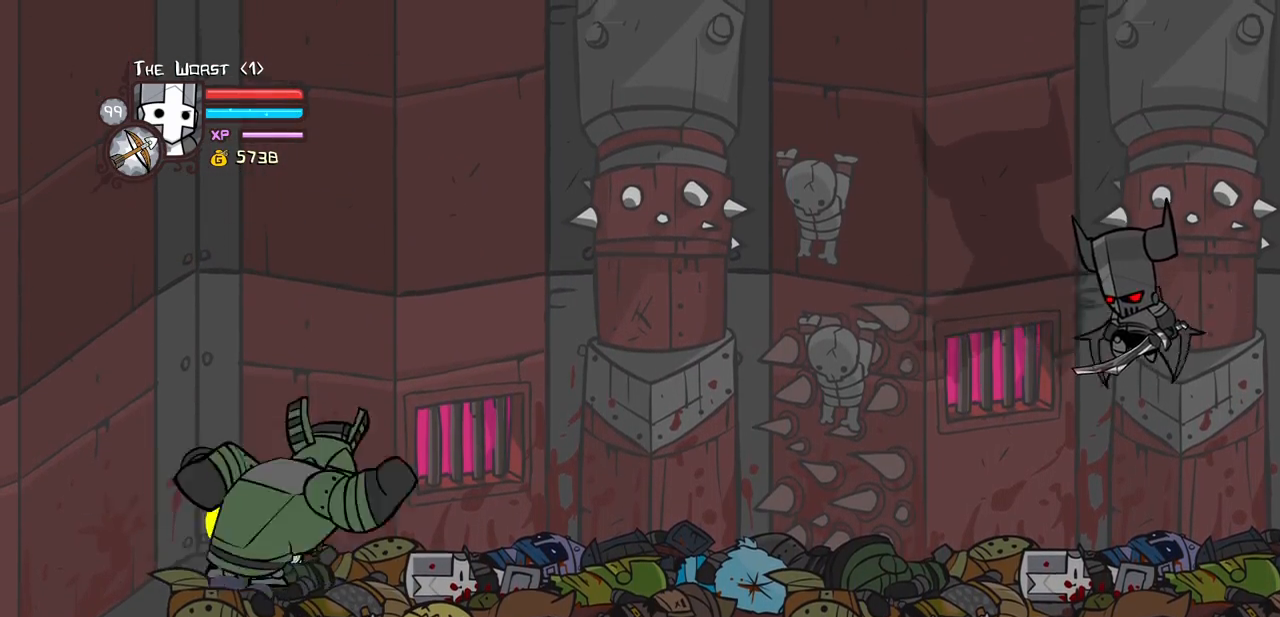
{"keys": ["block", "right", "up"], "events": [[367, "right", "down"], [417, "left", "up"]]}
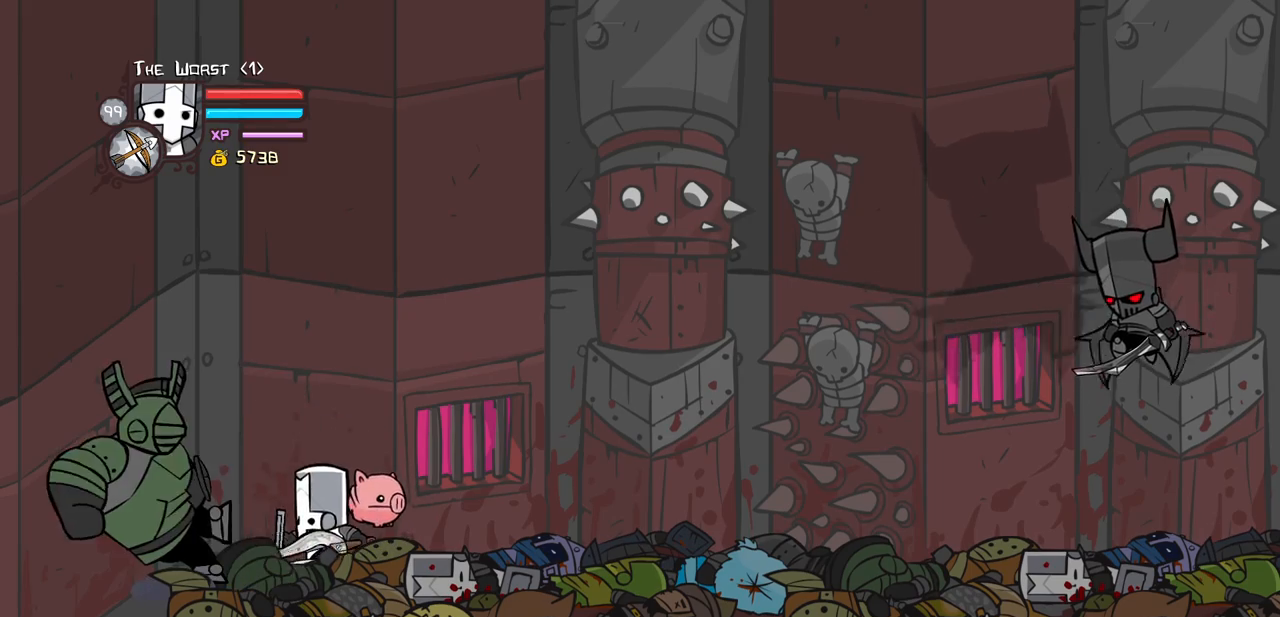
{"keys": ["block", "down", "right"], "events": [[383, "up", "up"], [417, "down", "down"]]}
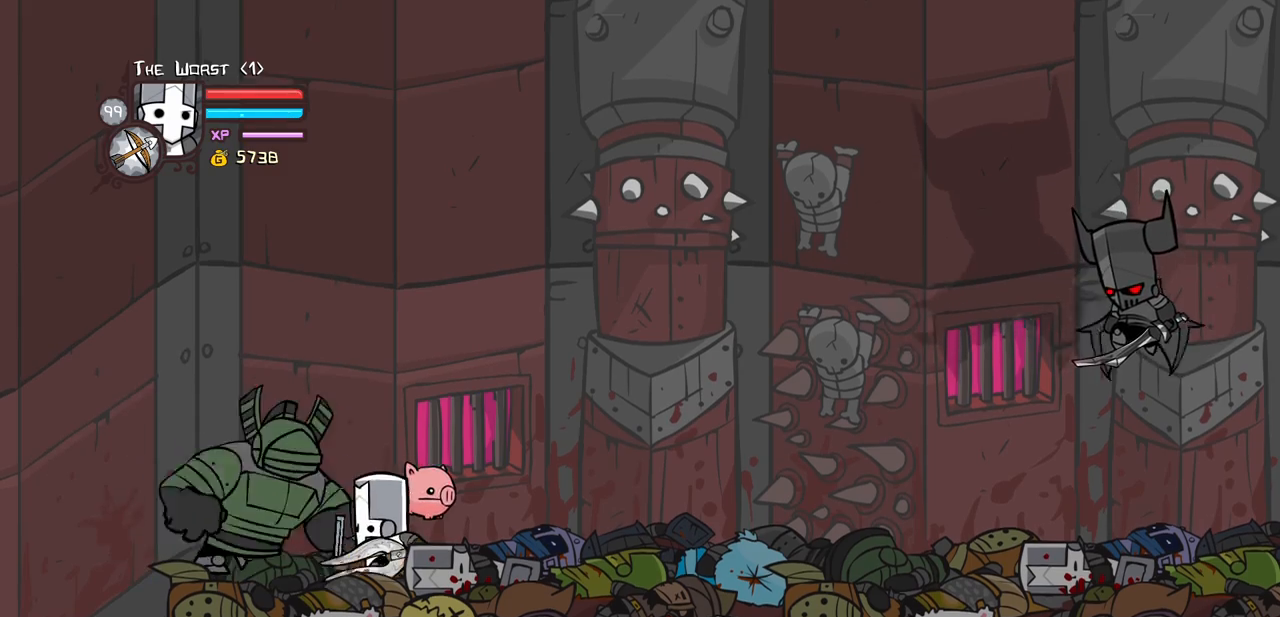
{"keys": ["down", "left"], "events": [[433, "left", "down"], [483, "block", "up"], [483, "right", "up"]]}
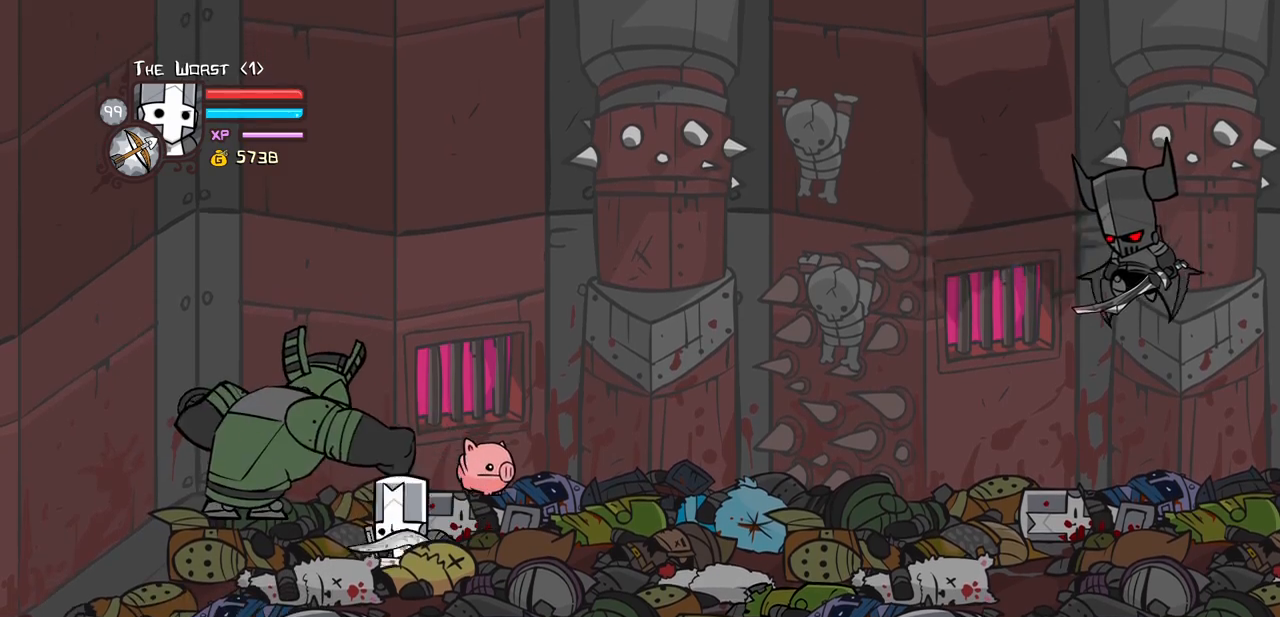
{"keys": ["left"], "events": [[500, "down", "up"]]}
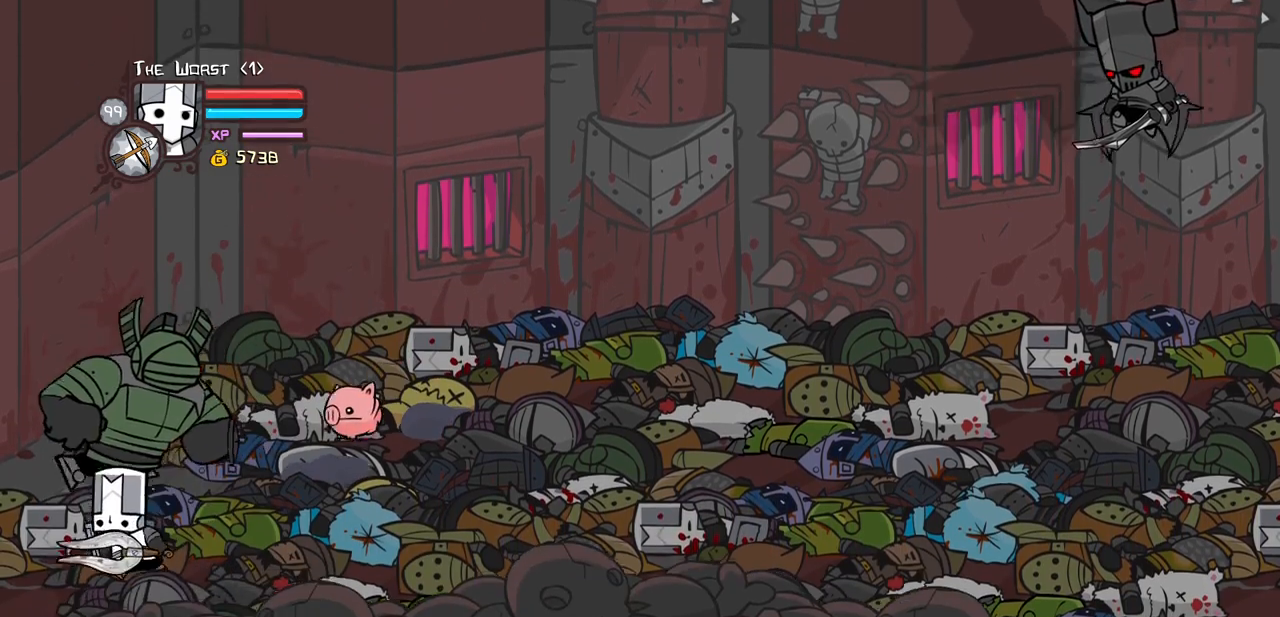
{"keys": ["block", "left", "up"], "events": [[50, "up", "down"], [233, "block", "down"]]}
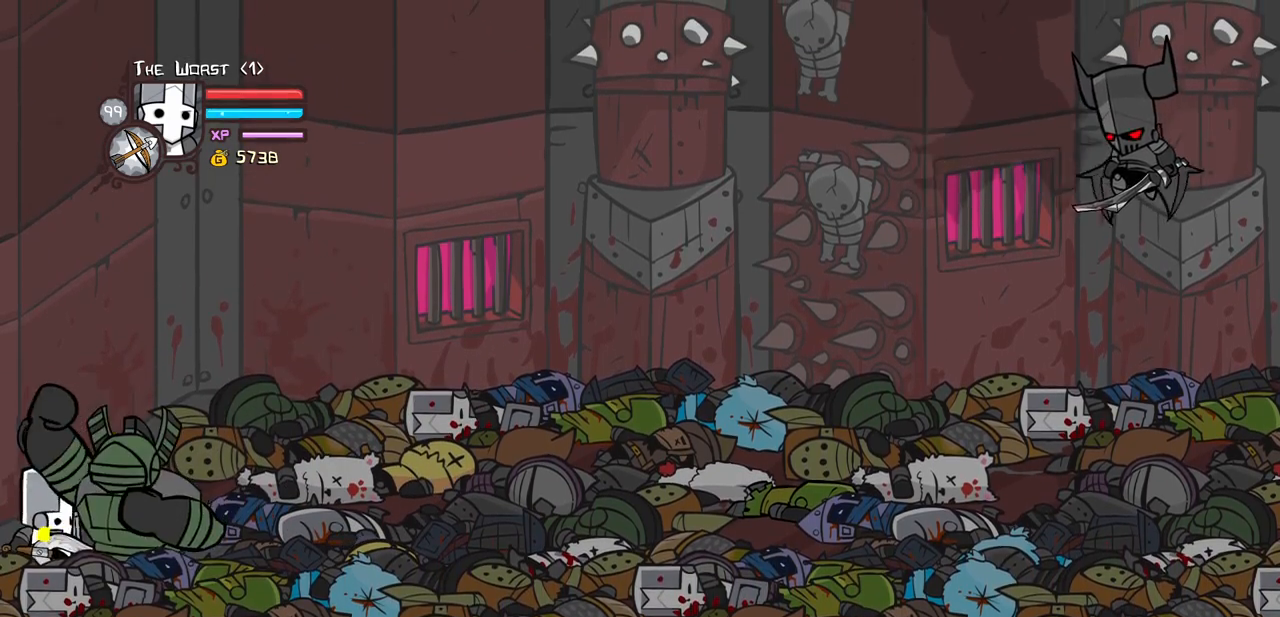
{"keys": ["block", "left"], "events": [[400, "up", "up"]]}
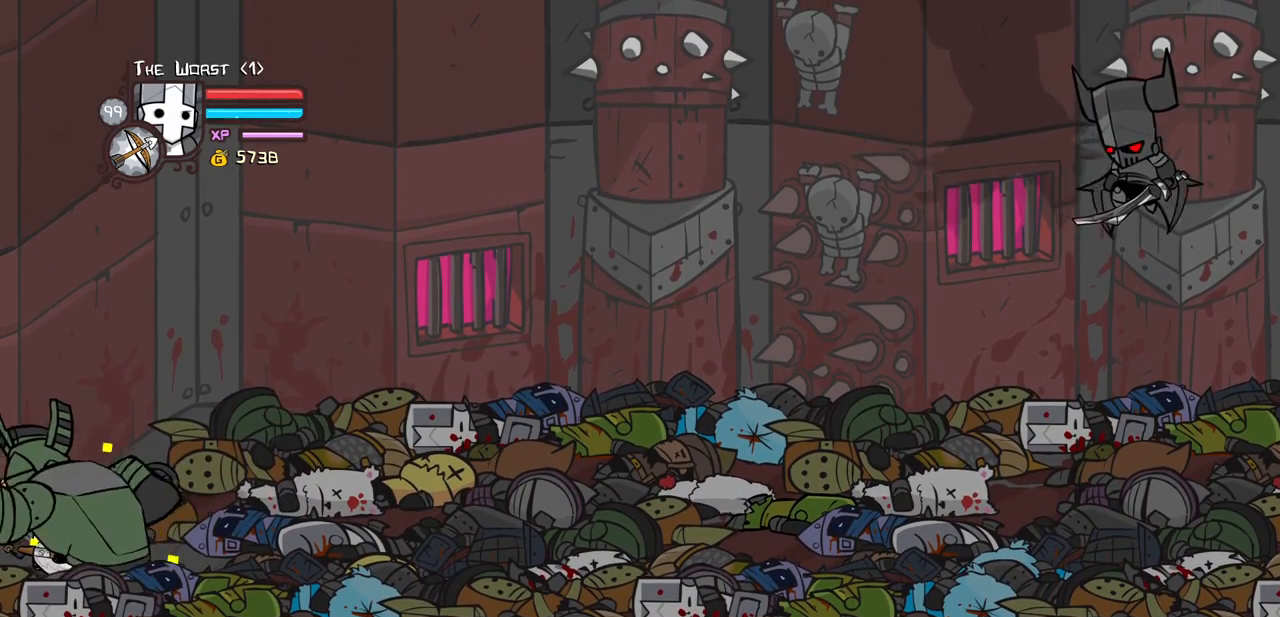
{"keys": ["block"], "events": [[33, "left", "up"]]}
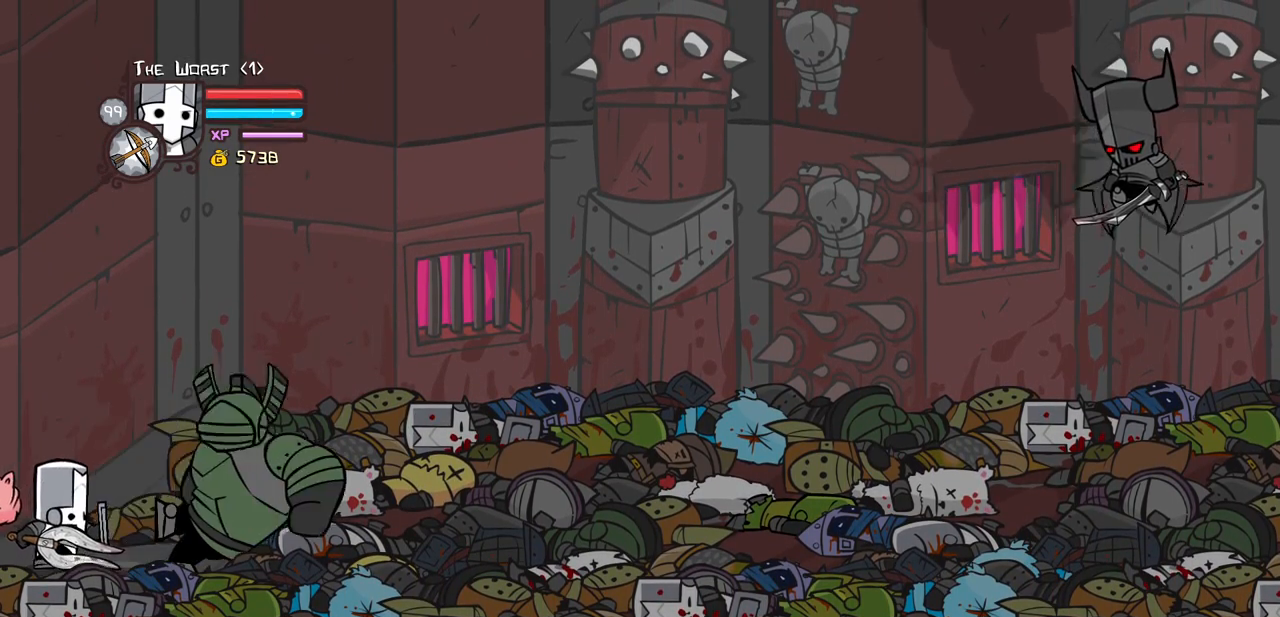
{"keys": ["block"], "events": []}
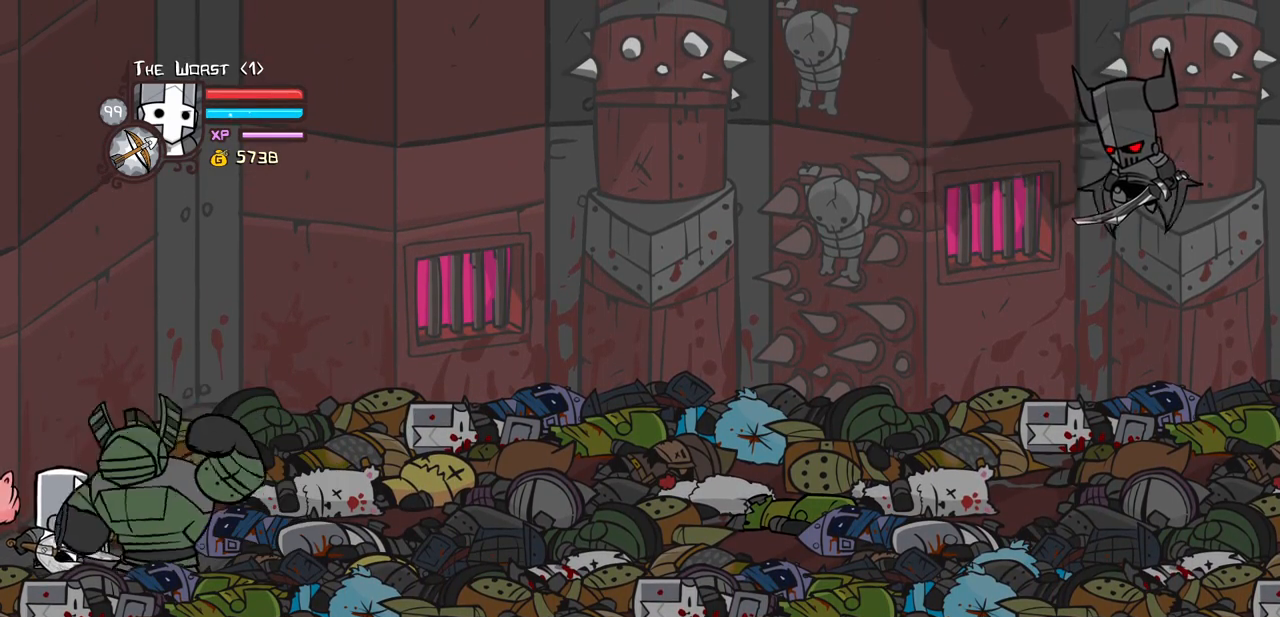
{"keys": ["block"], "events": []}
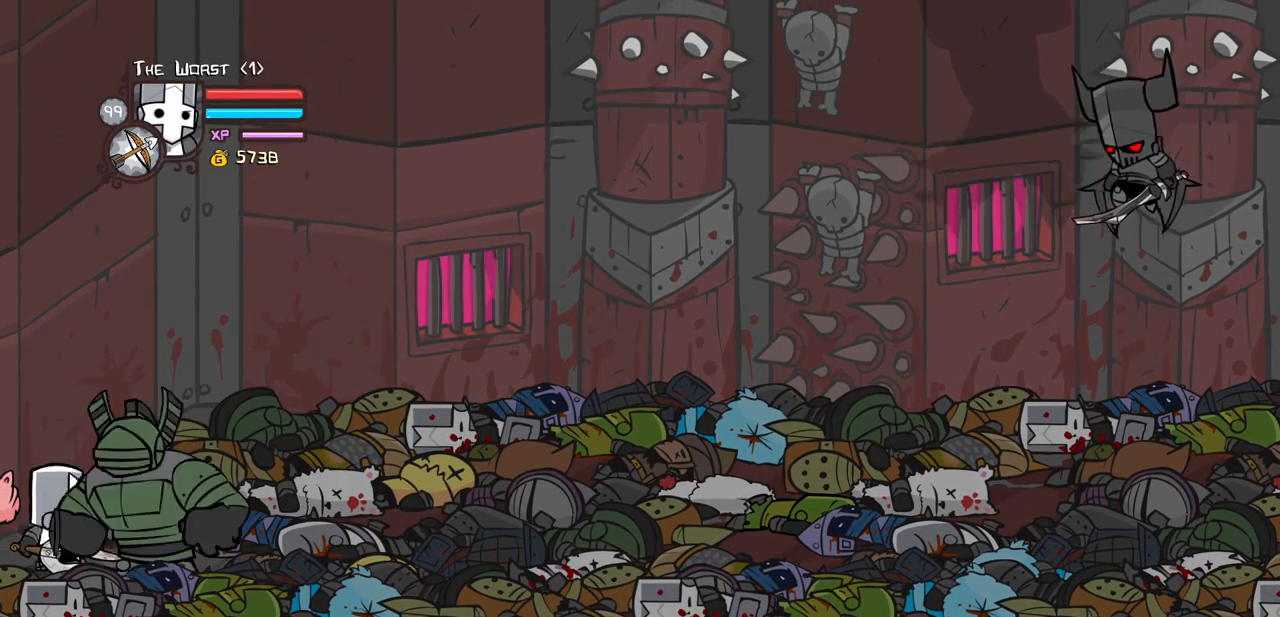
{"keys": ["block"], "events": []}
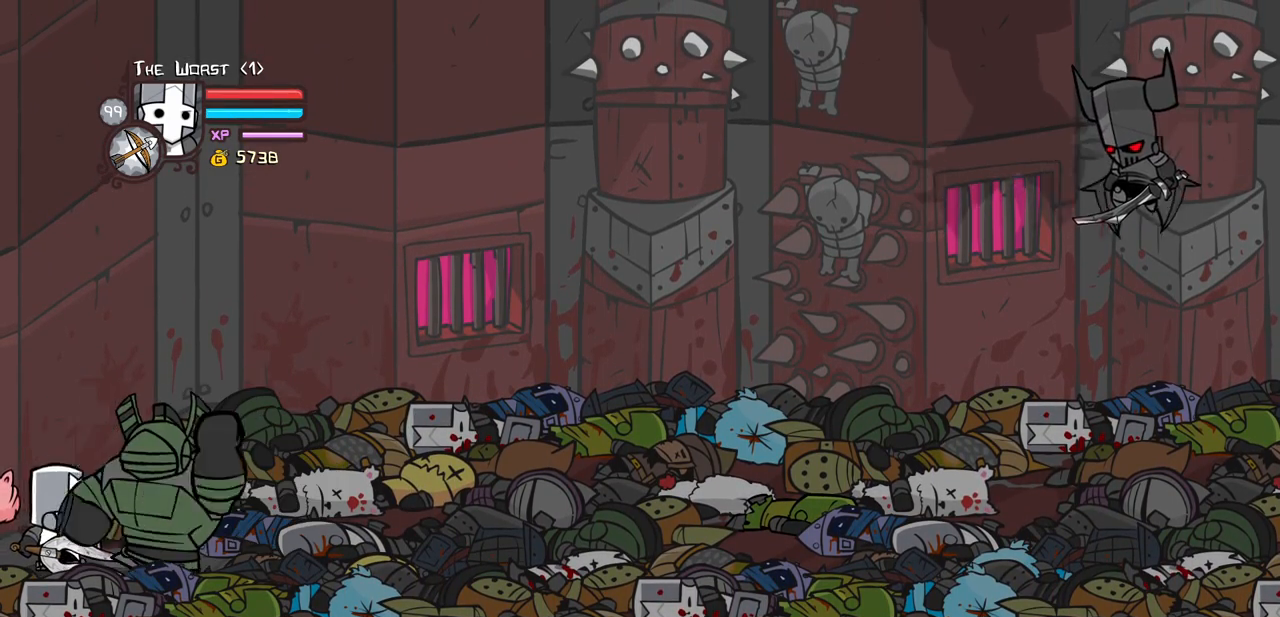
{"keys": ["block"], "events": []}
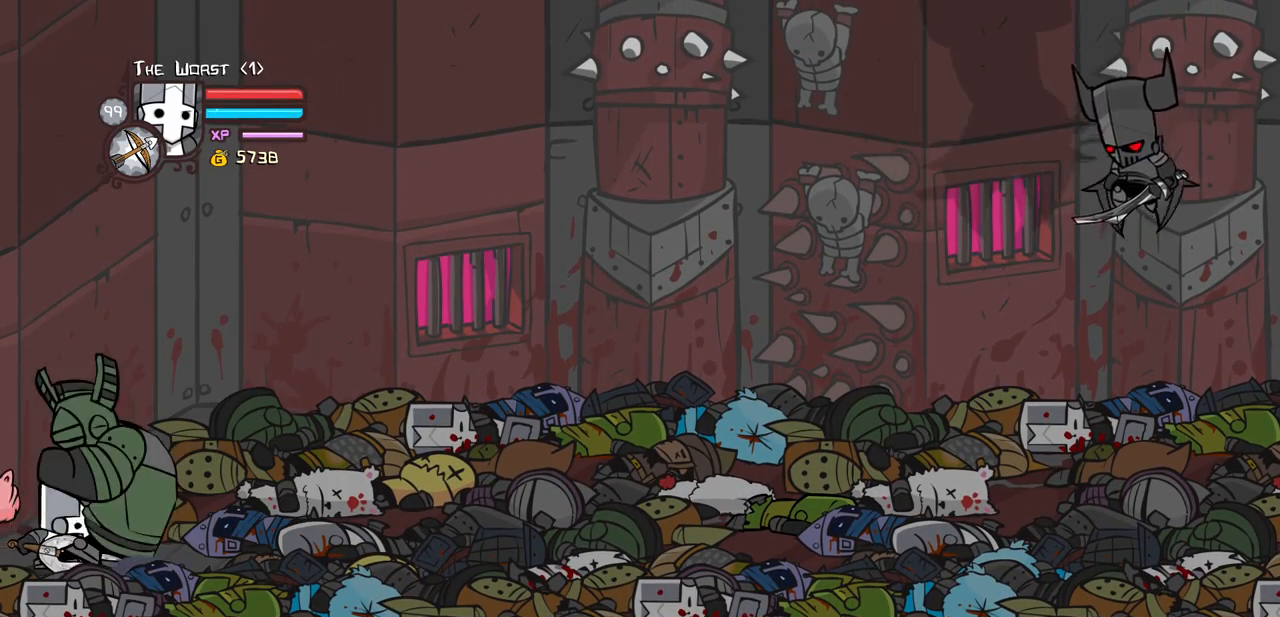
{"keys": ["block"], "events": []}
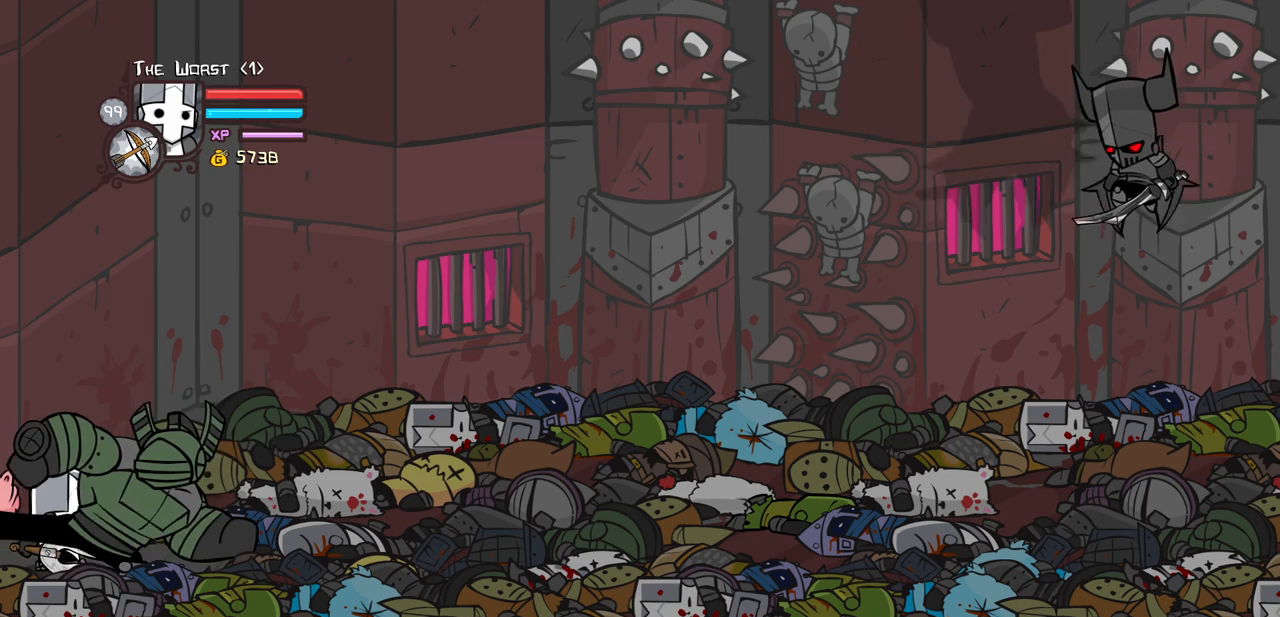
{"keys": ["block"], "events": []}
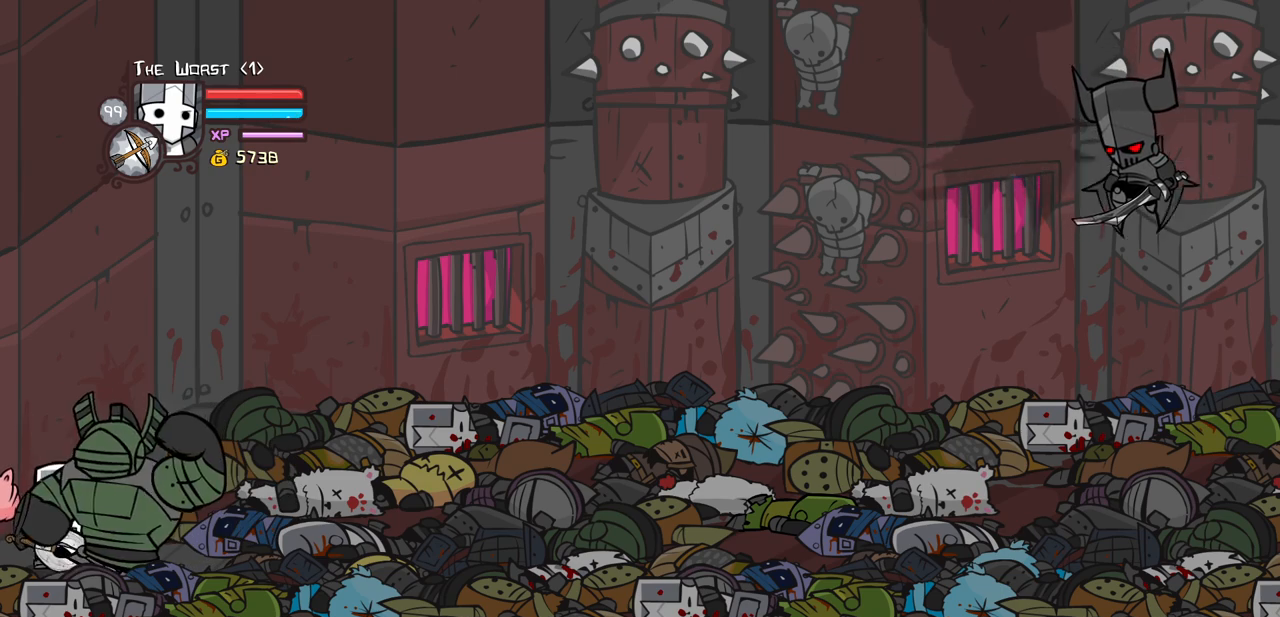
{"keys": ["block"], "events": []}
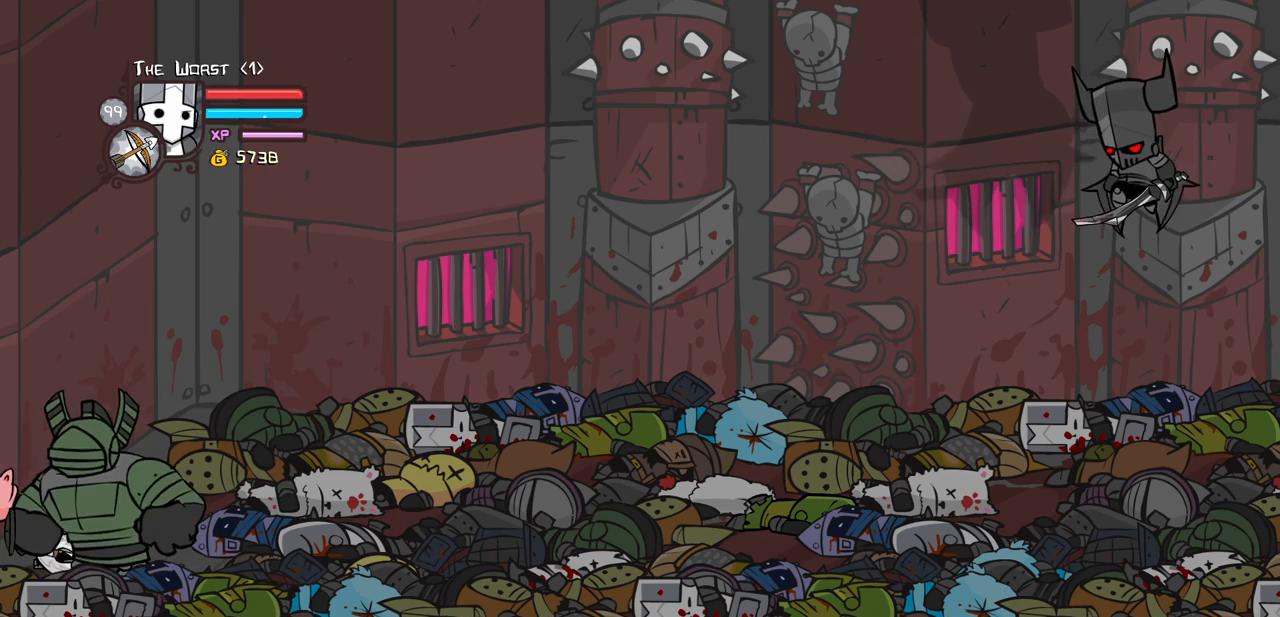
{"keys": ["block"], "events": []}
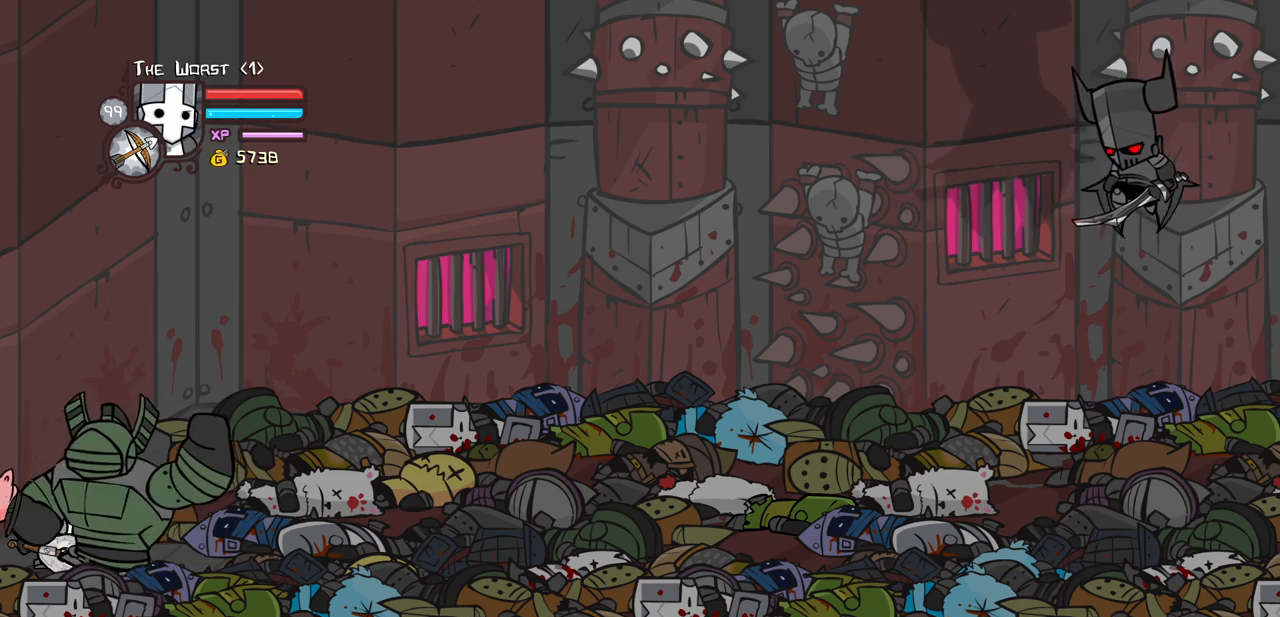
{"keys": ["block"], "events": []}
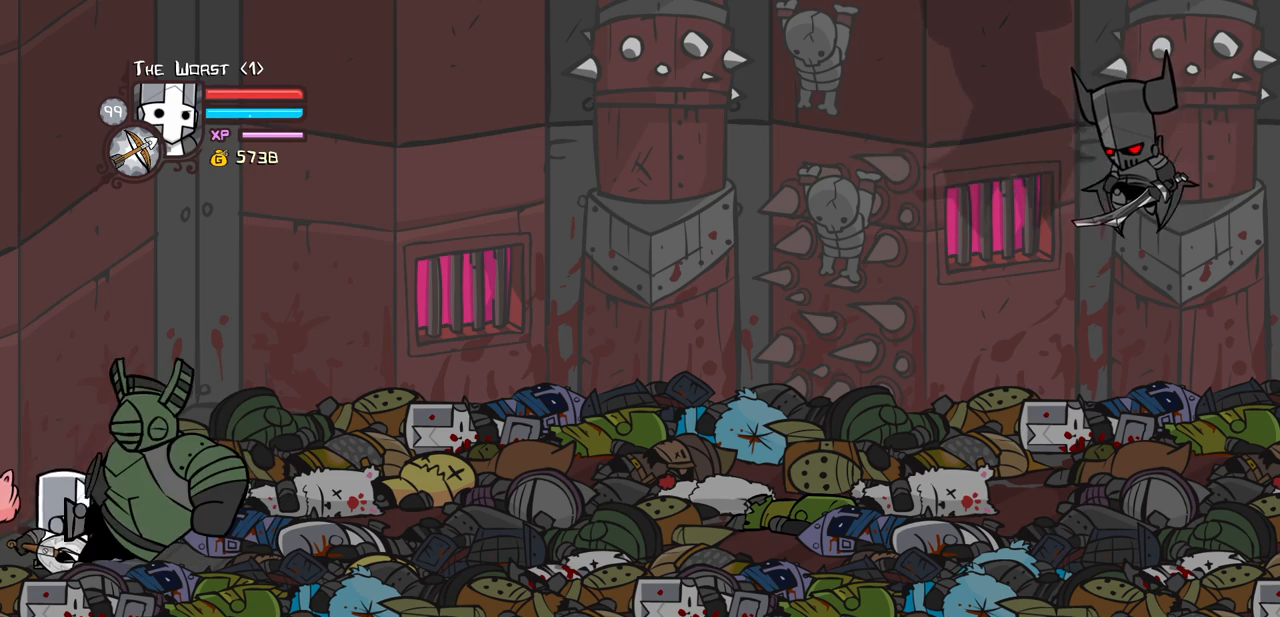
{"keys": ["block", "right"], "events": [[383, "right", "down"]]}
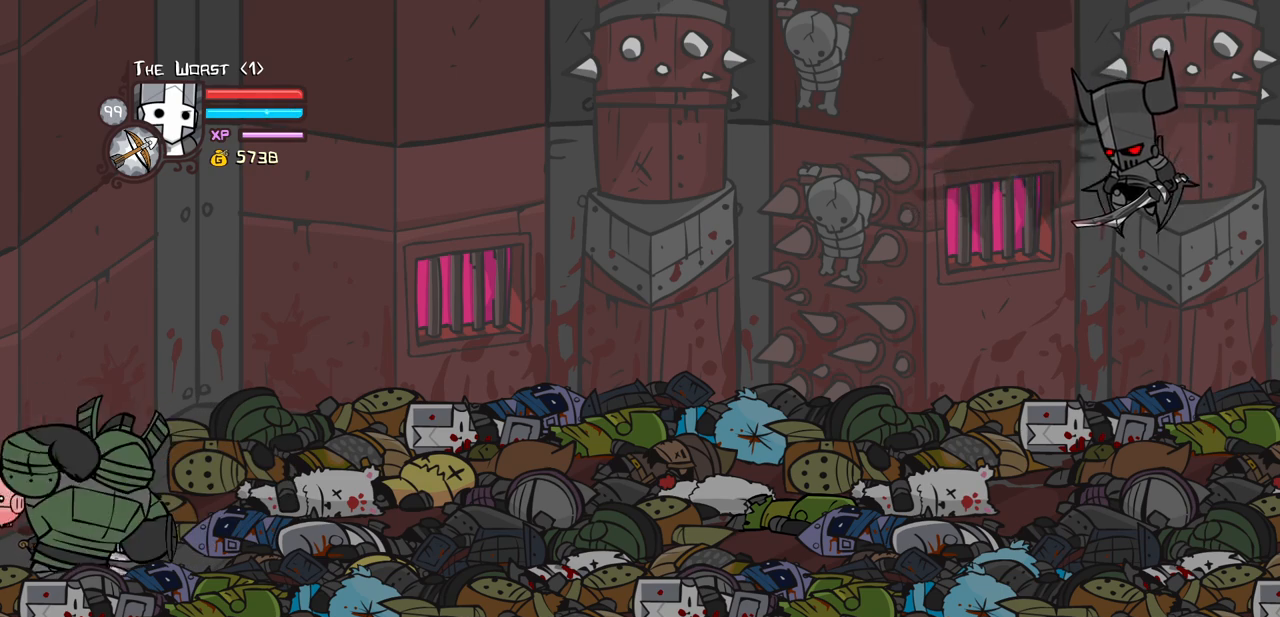
{"keys": ["block", "up"], "events": [[67, "up", "down"], [433, "right", "up"]]}
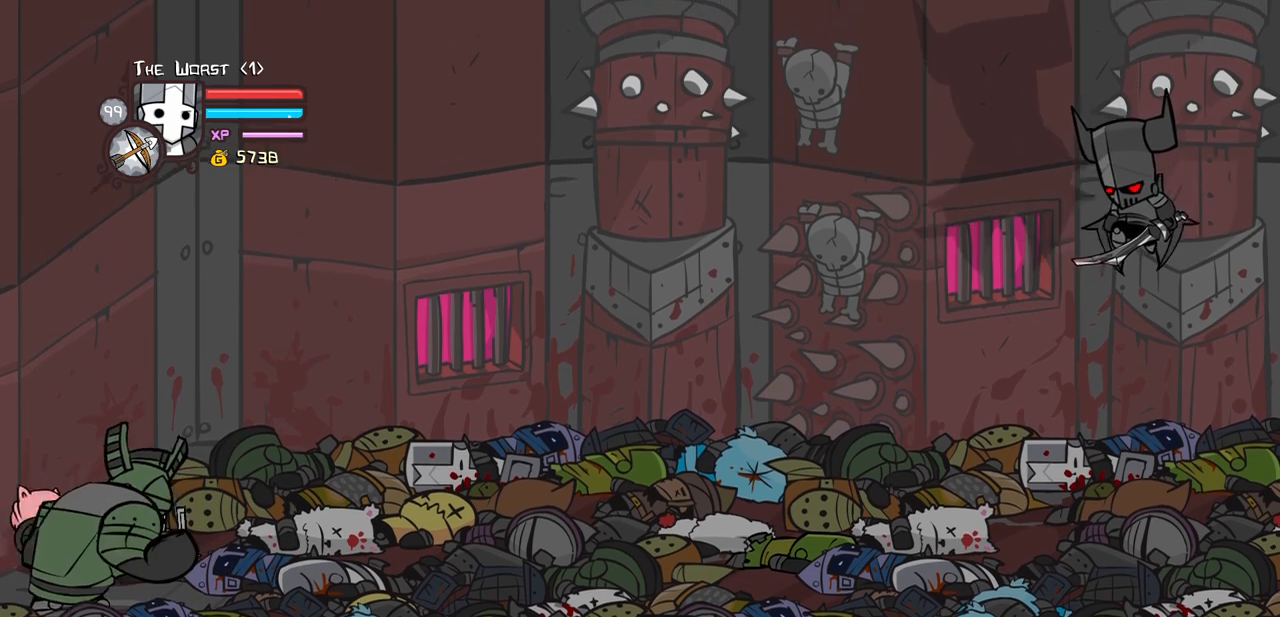
{"keys": ["block"], "events": [[217, "up", "up"]]}
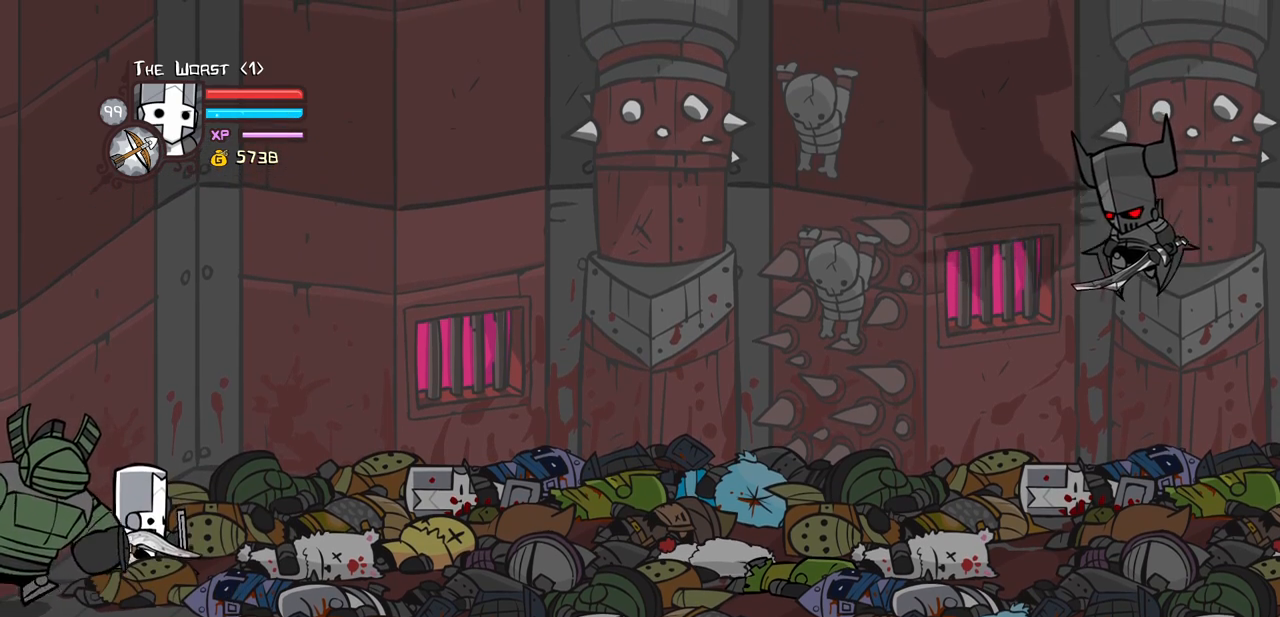
{"keys": ["block"], "events": [[50, "down", "down"], [283, "down", "up"]]}
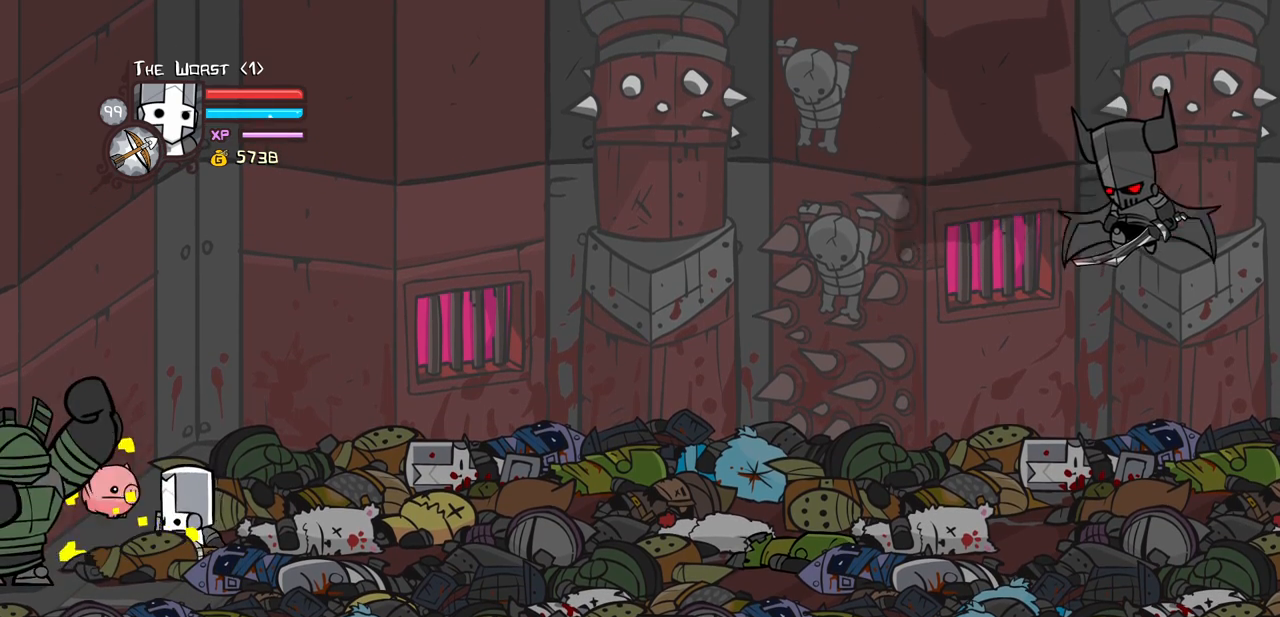
{"keys": ["block", "up"], "events": [[150, "up", "down"]]}
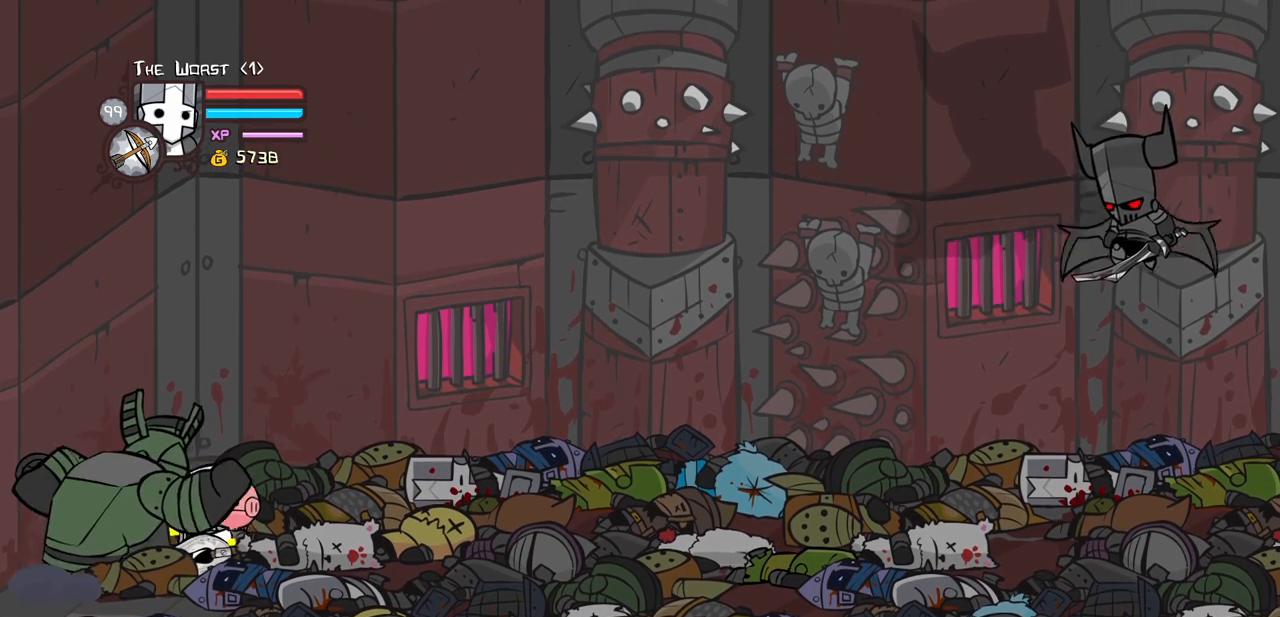
{"keys": ["block", "light", "right"], "events": [[33, "left", "down"], [417, "left", "up"], [417, "up", "up"], [450, "right", "down"], [500, "light", "down"]]}
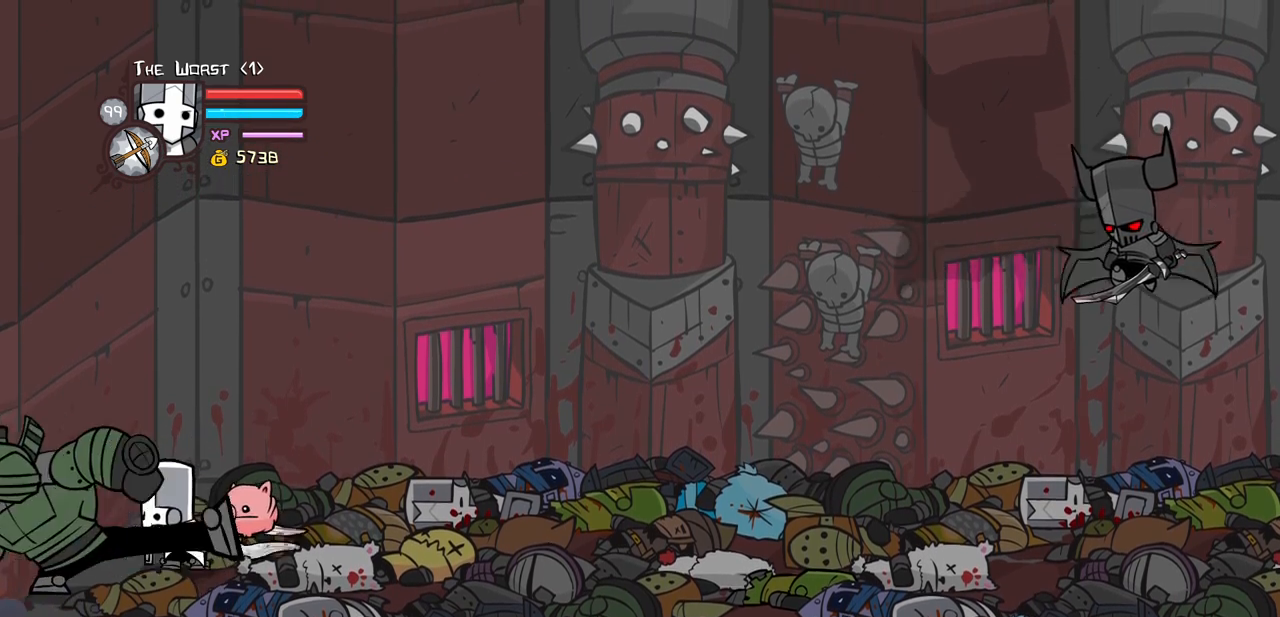
{"keys": ["block"], "events": [[100, "right", "up"], [150, "light", "up"]]}
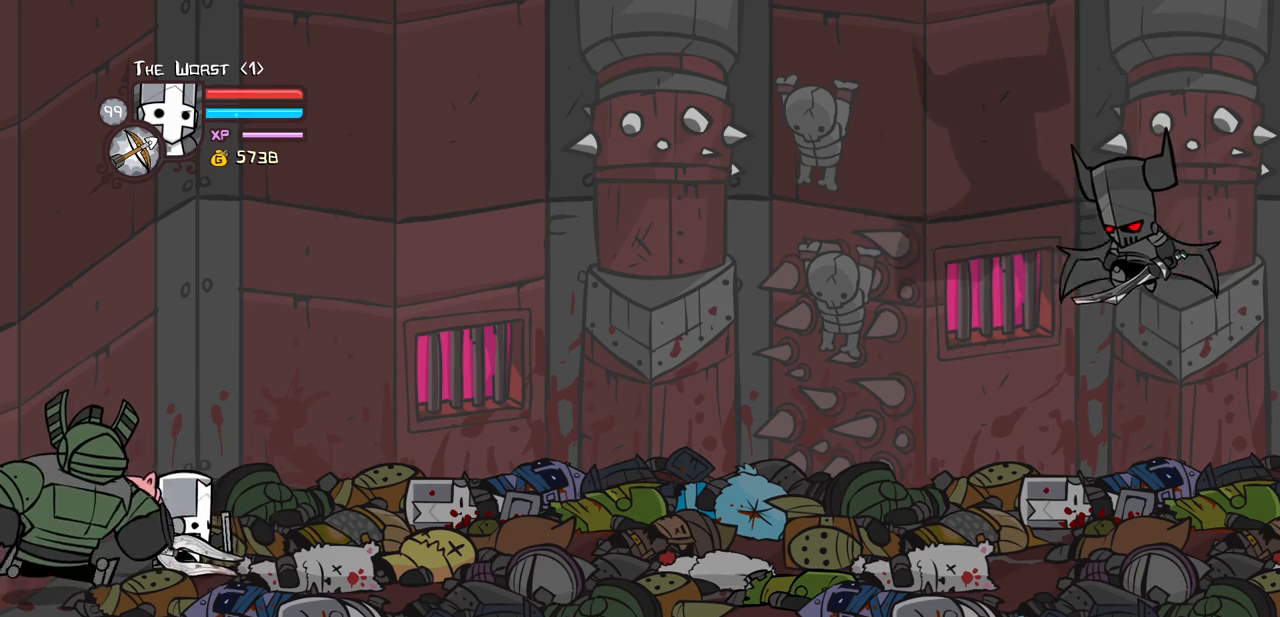
{"keys": ["block"], "events": [[200, "down", "down"], [250, "down", "up"]]}
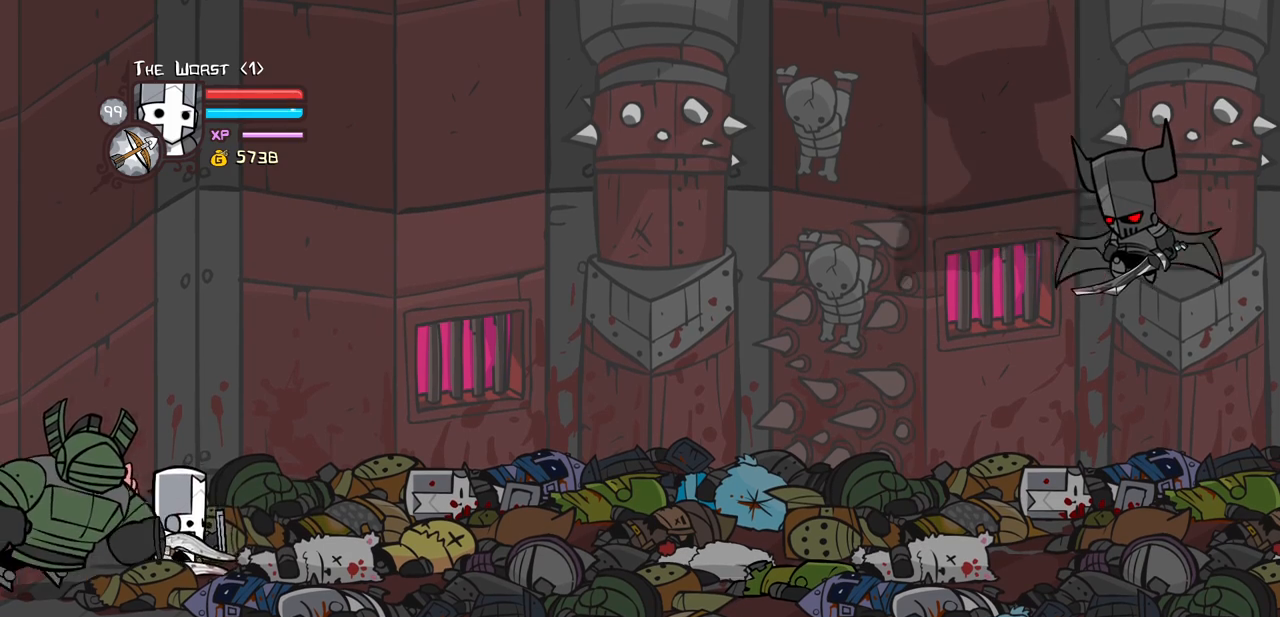
{"keys": ["left", "light"], "events": [[33, "light", "down"], [183, "left", "down"], [183, "light", "up"], [217, "light", "down"], [267, "block", "up"], [367, "light", "up"], [417, "light", "down"]]}
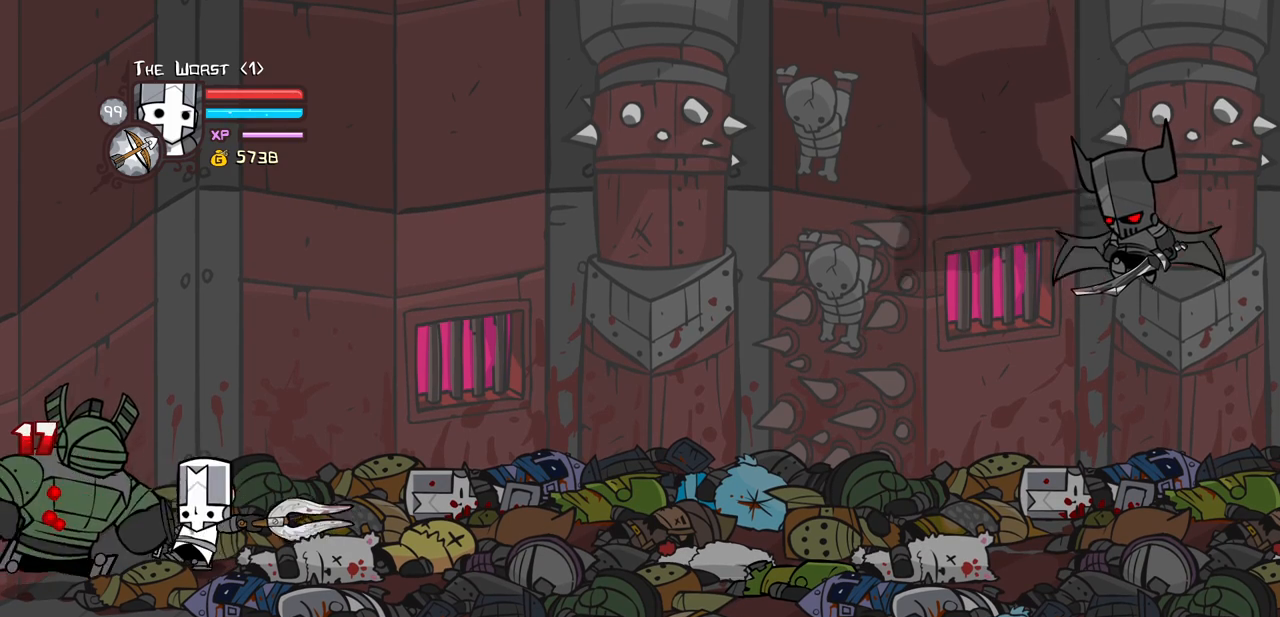
{"keys": ["heavy"], "events": [[150, "left", "up"], [150, "light", "up"], [183, "heavy", "down"]]}
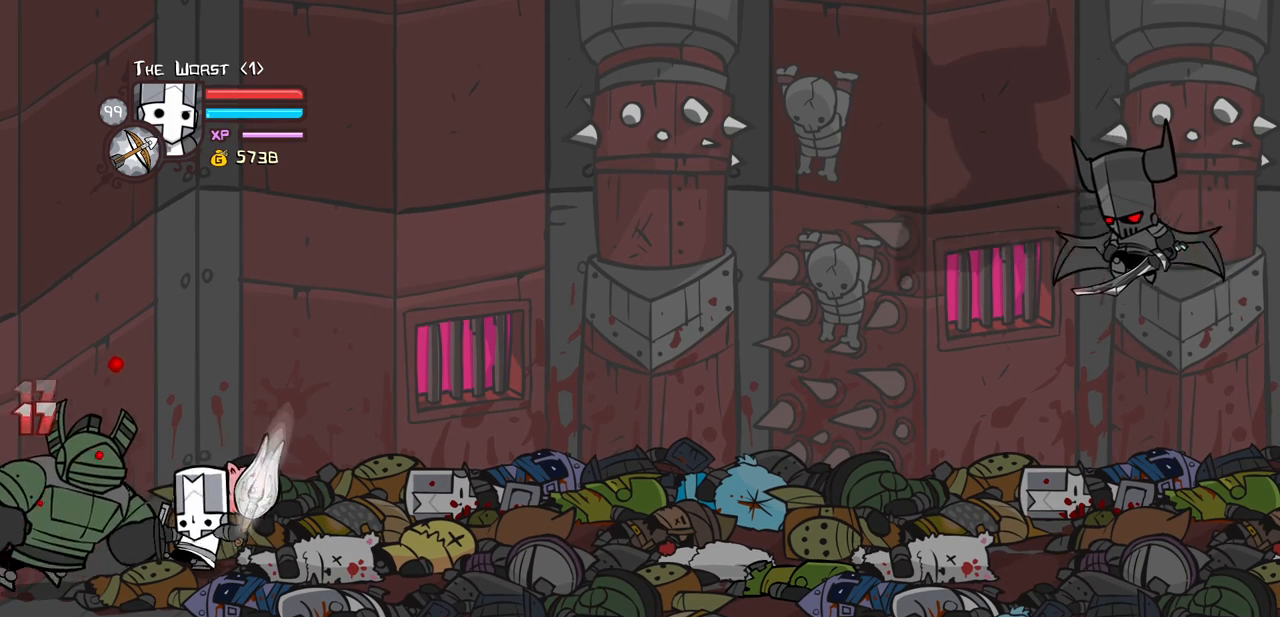
{"keys": [], "events": [[167, "heavy", "up"]]}
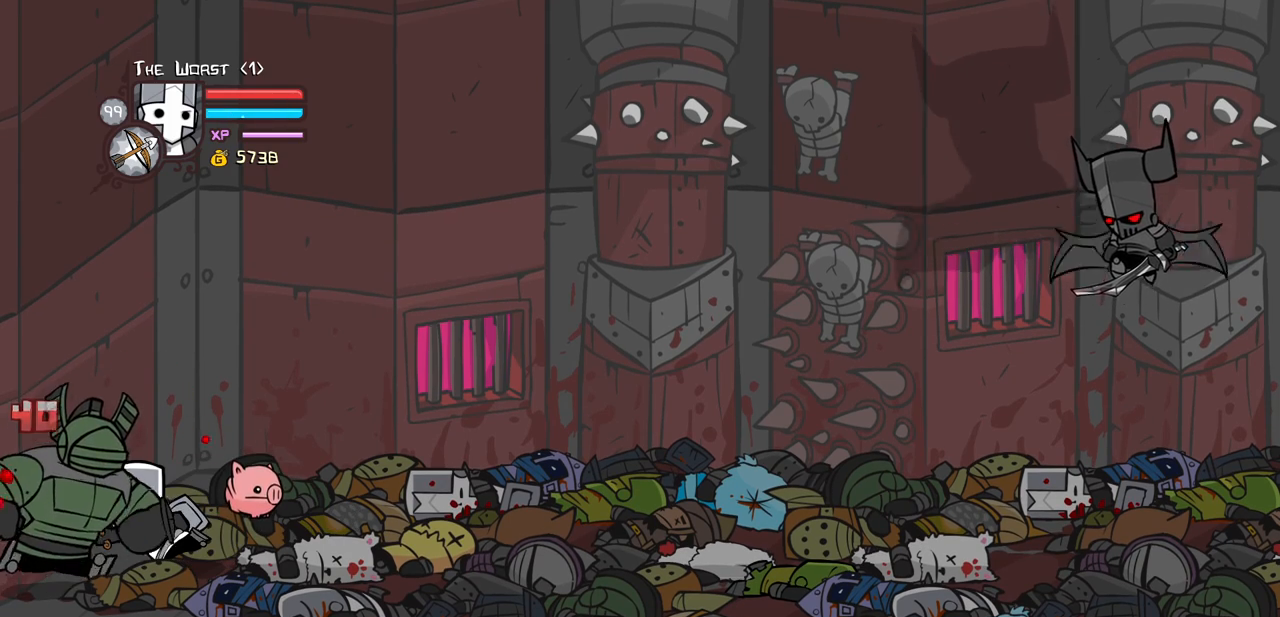
{"keys": ["heavy"], "events": [[83, "jump", "down"], [133, "heavy", "down"], [183, "jump", "up"], [317, "heavy", "up"], [367, "heavy", "down"]]}